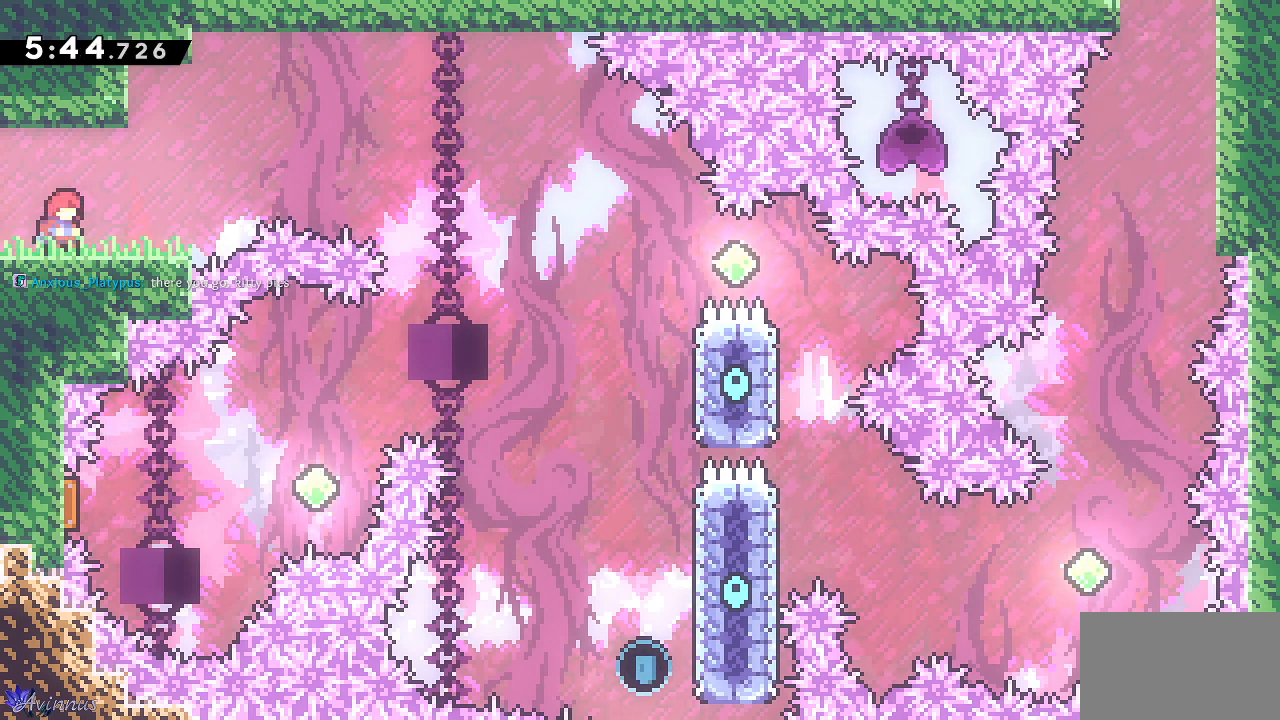
Gameplay with a controller (PlayStation layout); each line is a JSON object with the inputs held at the frame after it. "events" lists button and stick changes between this image and that frame as [ms after this image, input, new state], when the widget could be followed in between.
{"buttons": ["DPAD_RIGHT"], "left_stick": "center", "right_stick": "center", "events": [[467, "DPAD_RIGHT", "down"]]}
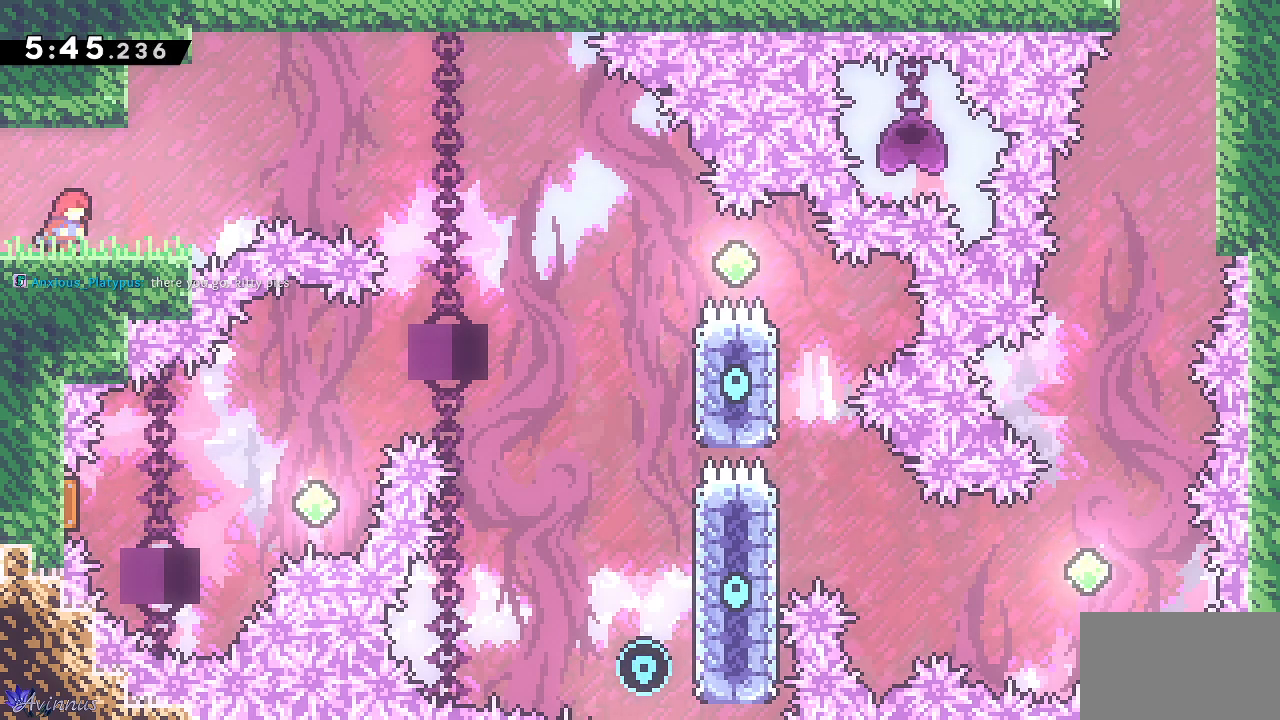
{"buttons": ["CROSS", "DPAD_RIGHT"], "left_stick": "center", "right_stick": "center", "events": [[383, "CROSS", "down"]]}
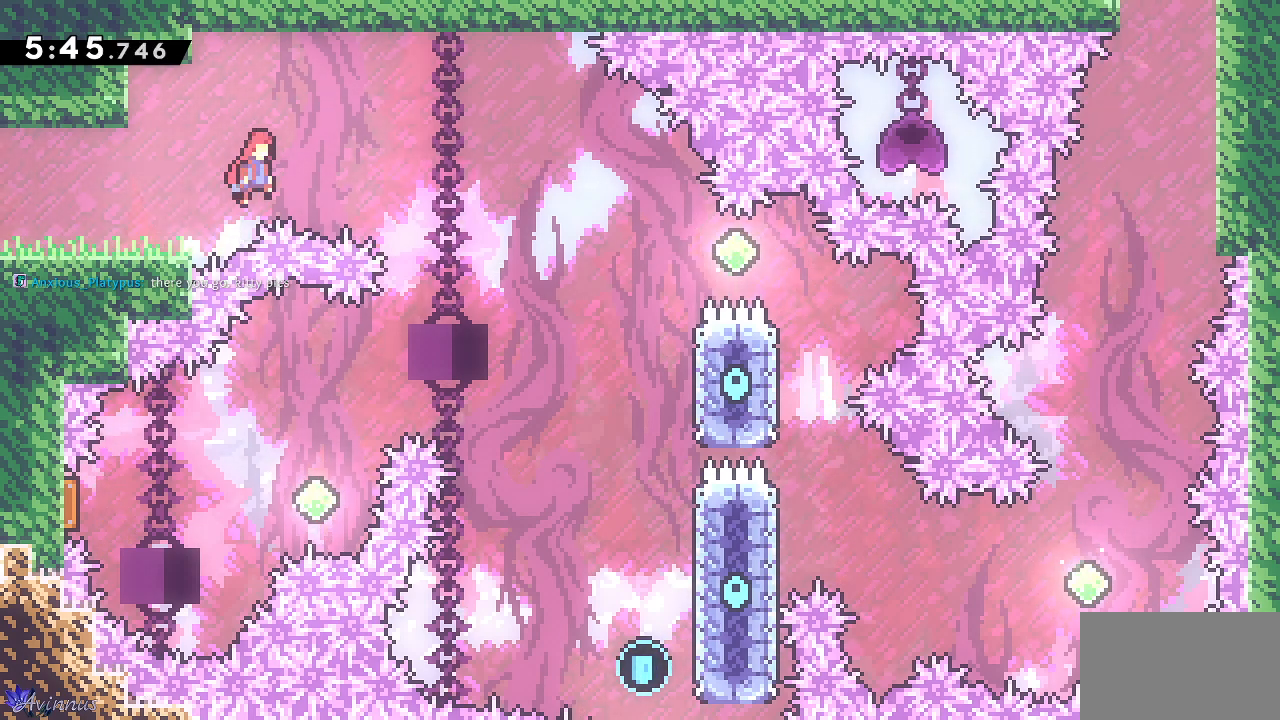
{"buttons": ["CROSS", "DPAD_RIGHT"], "left_stick": "center", "right_stick": "center", "events": []}
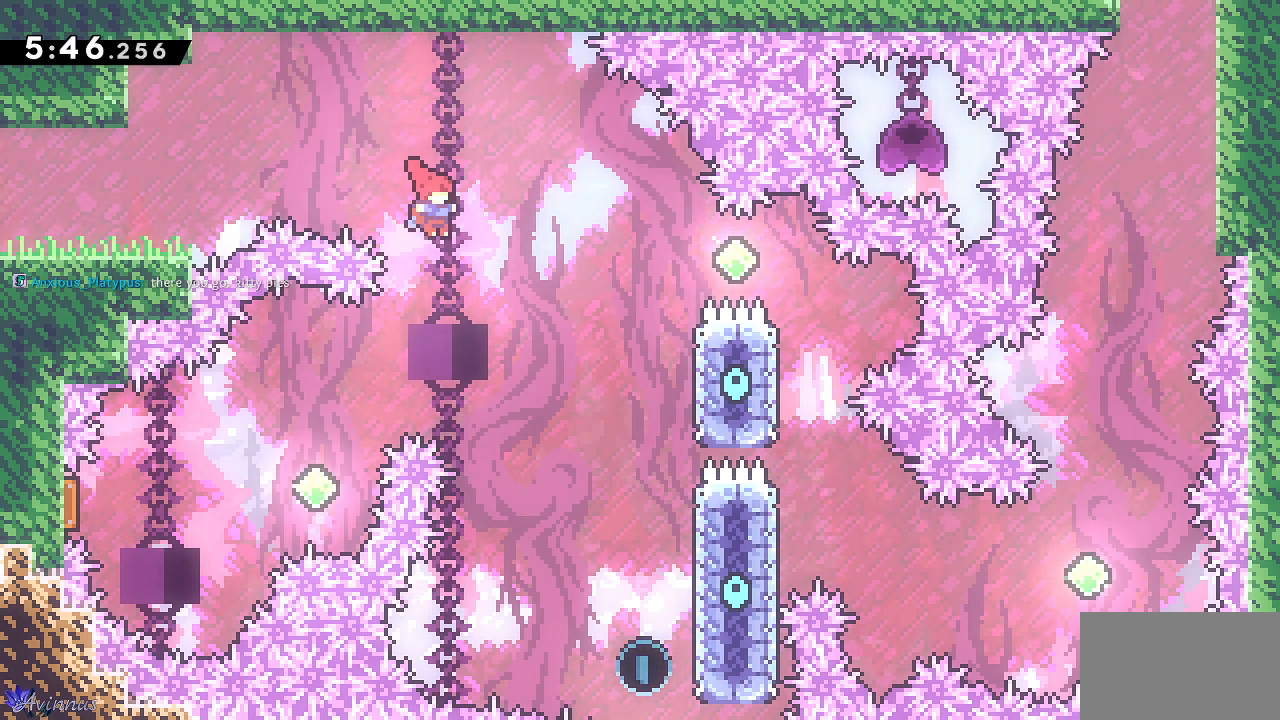
{"buttons": ["CROSS", "DPAD_RIGHT"], "left_stick": "center", "right_stick": "center", "events": []}
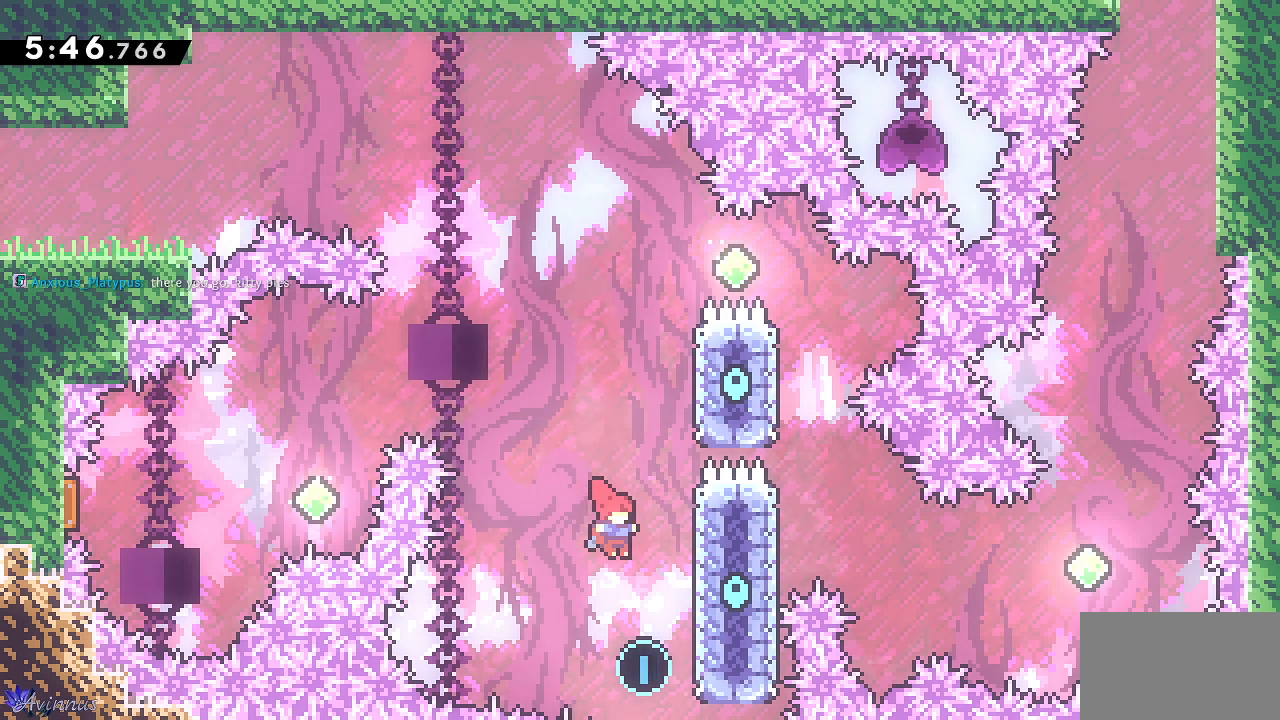
{"buttons": ["CROSS", "DPAD_DOWN", "DPAD_LEFT"], "left_stick": "center", "right_stick": "center", "events": [[100, "CROSS", "up"], [183, "DPAD_UP", "down"], [217, "DPAD_RIGHT", "up"], [217, "SQUARE", "down"], [317, "DPAD_LEFT", "down"], [350, "CROSS", "down"], [350, "DPAD_UP", "up"], [350, "SQUARE", "up"], [433, "DPAD_DOWN", "down"]]}
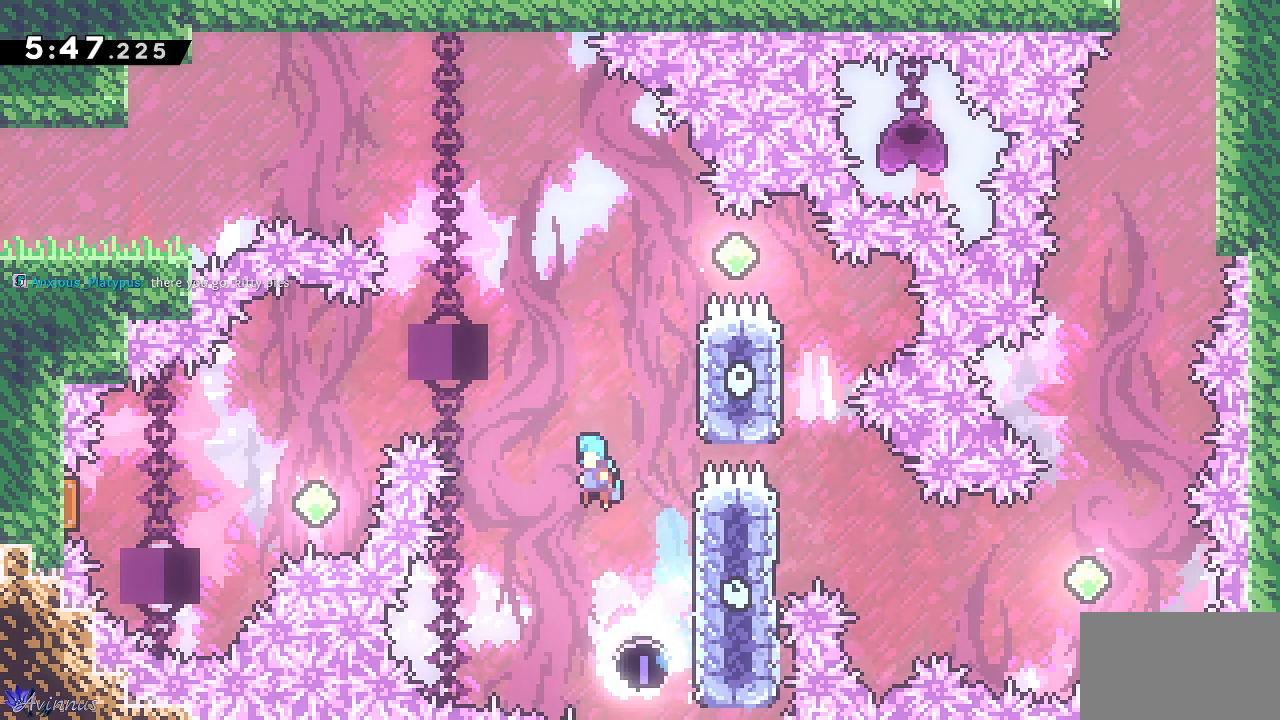
{"buttons": ["CROSS", "DPAD_LEFT"], "left_stick": "center", "right_stick": "center", "events": [[133, "DPAD_DOWN", "up"]]}
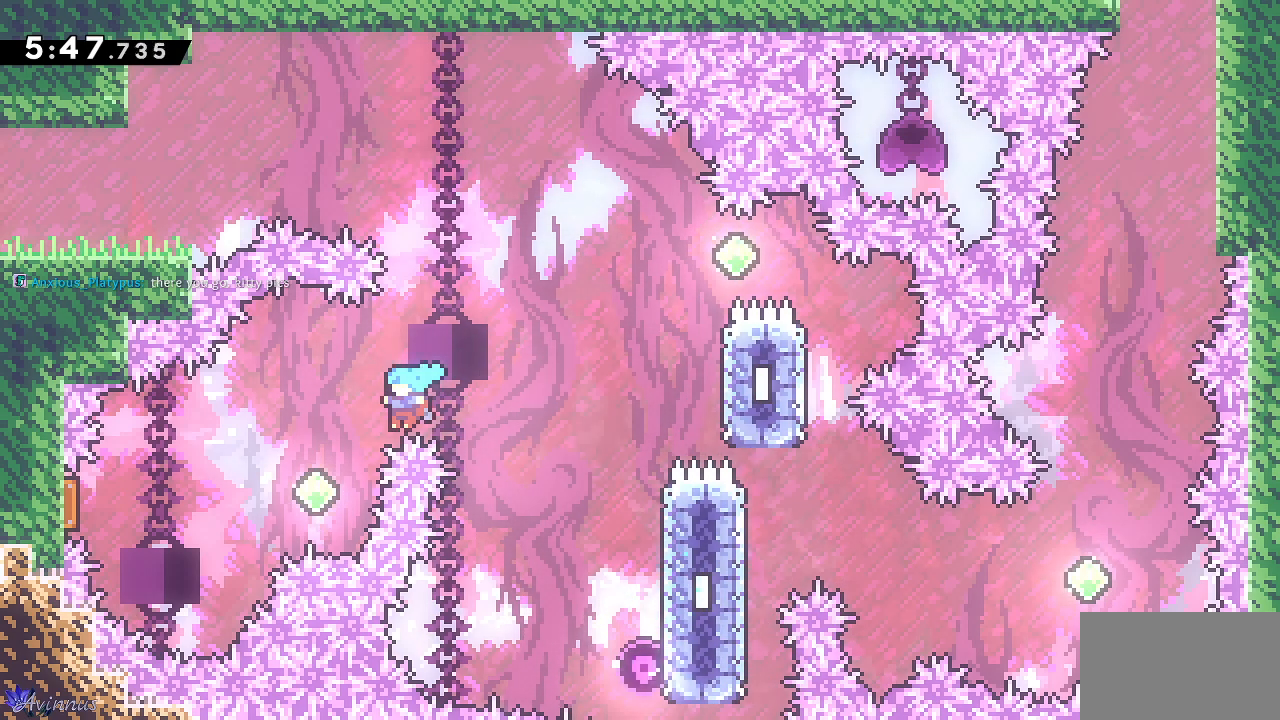
{"buttons": [], "left_stick": "center", "right_stick": "center", "events": [[300, "CROSS", "up"], [300, "SQUARE", "down"], [433, "SQUARE", "up"], [483, "DPAD_LEFT", "up"]]}
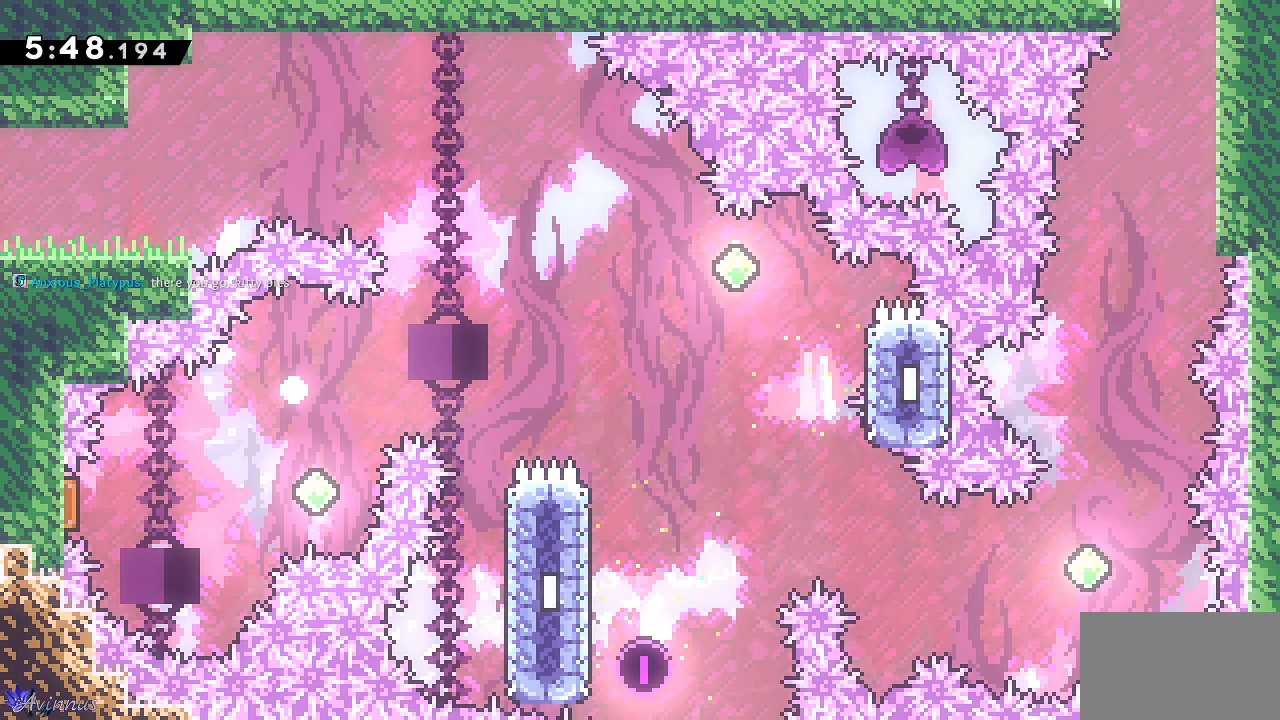
{"buttons": [], "left_stick": "center", "right_stick": "center", "events": []}
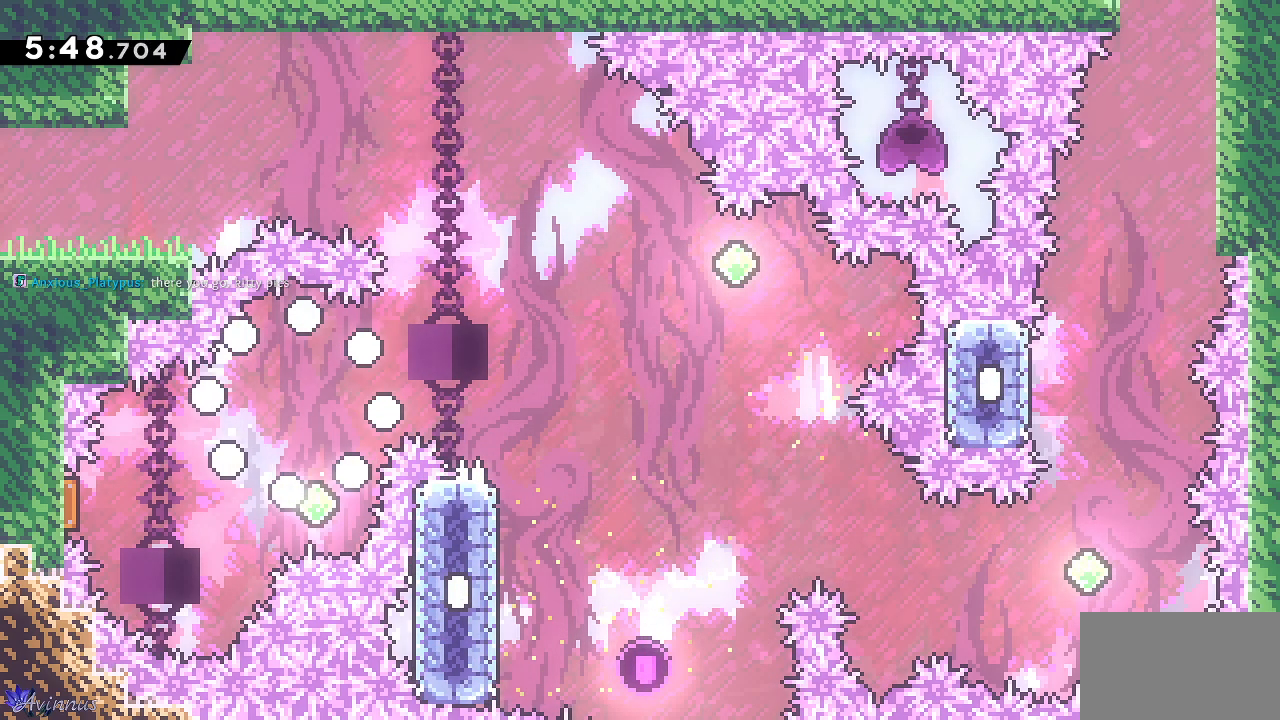
{"buttons": [], "left_stick": "center", "right_stick": "center", "events": []}